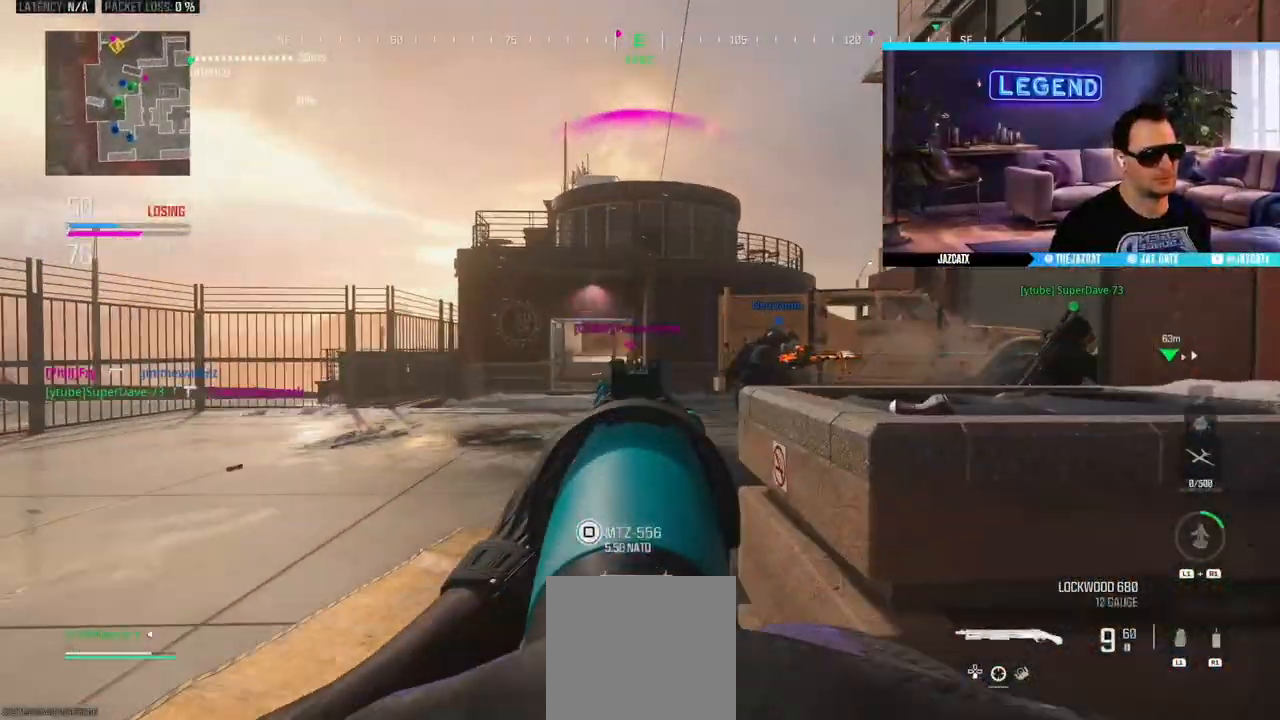
Gameplay with a controller (PlayStation layout); each line is a JSON object with the inputs held at the frame after it. "events" lists button and stick changes between this image and that frame as [ms after this image, input, new state], when the widget could be followed in between.
{"buttons": [], "left_stick": "down-right", "right_stick": "center", "events": [[67, "R2", "down"], [217, "R2", "up"], [233, "left_stick", "down-right"], [250, "L2", "up"], [250, "right_stick", "center"]]}
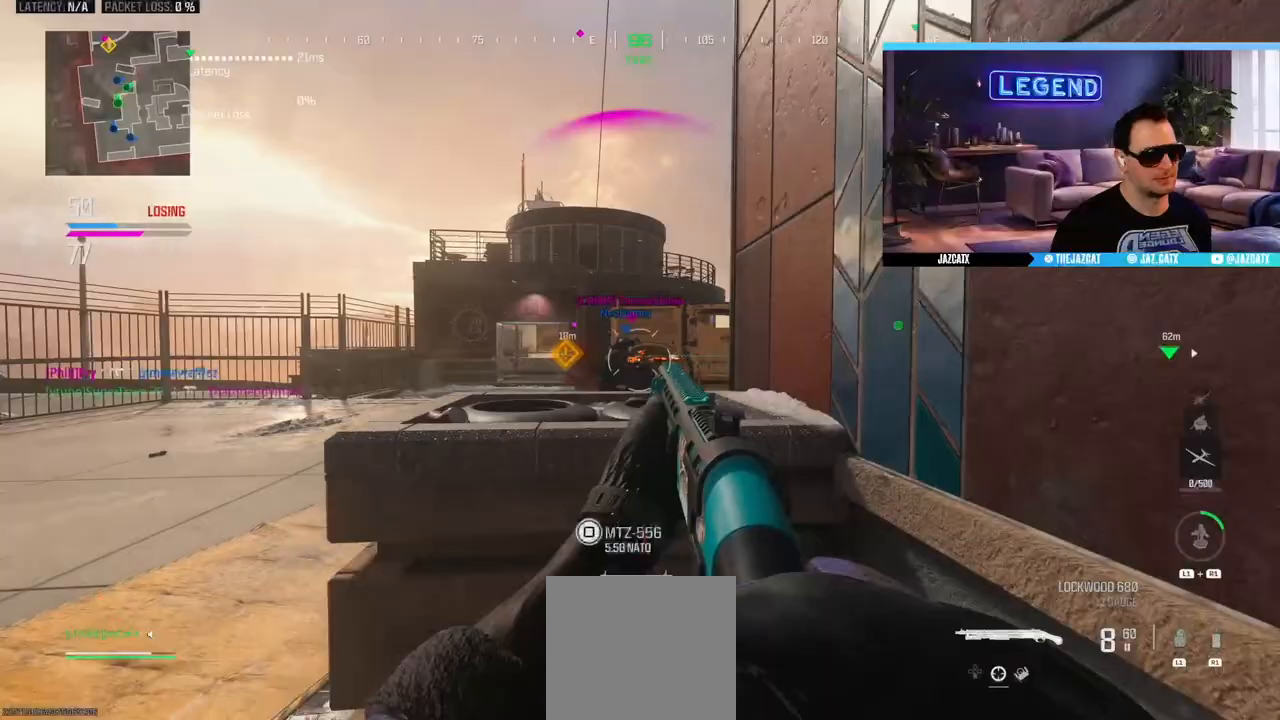
{"buttons": ["L2"], "left_stick": "up", "right_stick": "down", "events": [[33, "L2", "down"], [33, "right_stick", "down"], [83, "left_stick", "center"], [167, "left_stick", "up"]]}
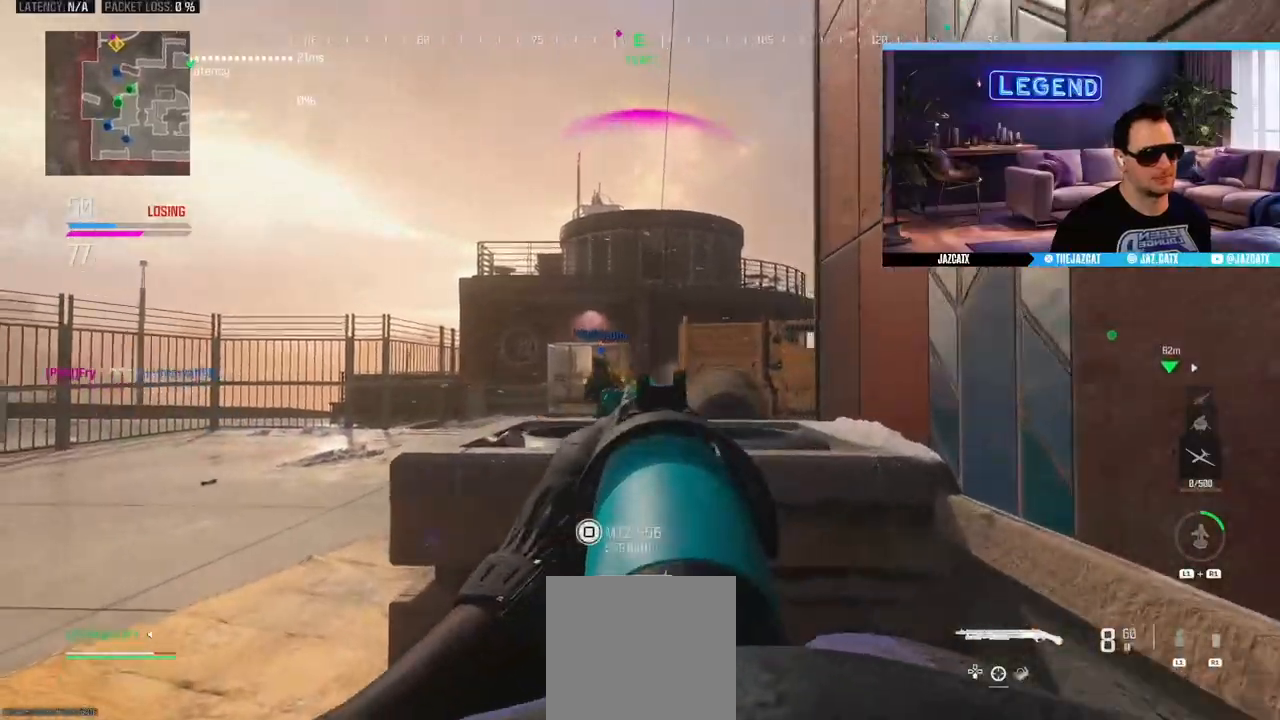
{"buttons": ["L2"], "left_stick": "center", "right_stick": "down", "events": [[117, "left_stick", "center"], [167, "left_stick", "down-right"], [483, "left_stick", "center"]]}
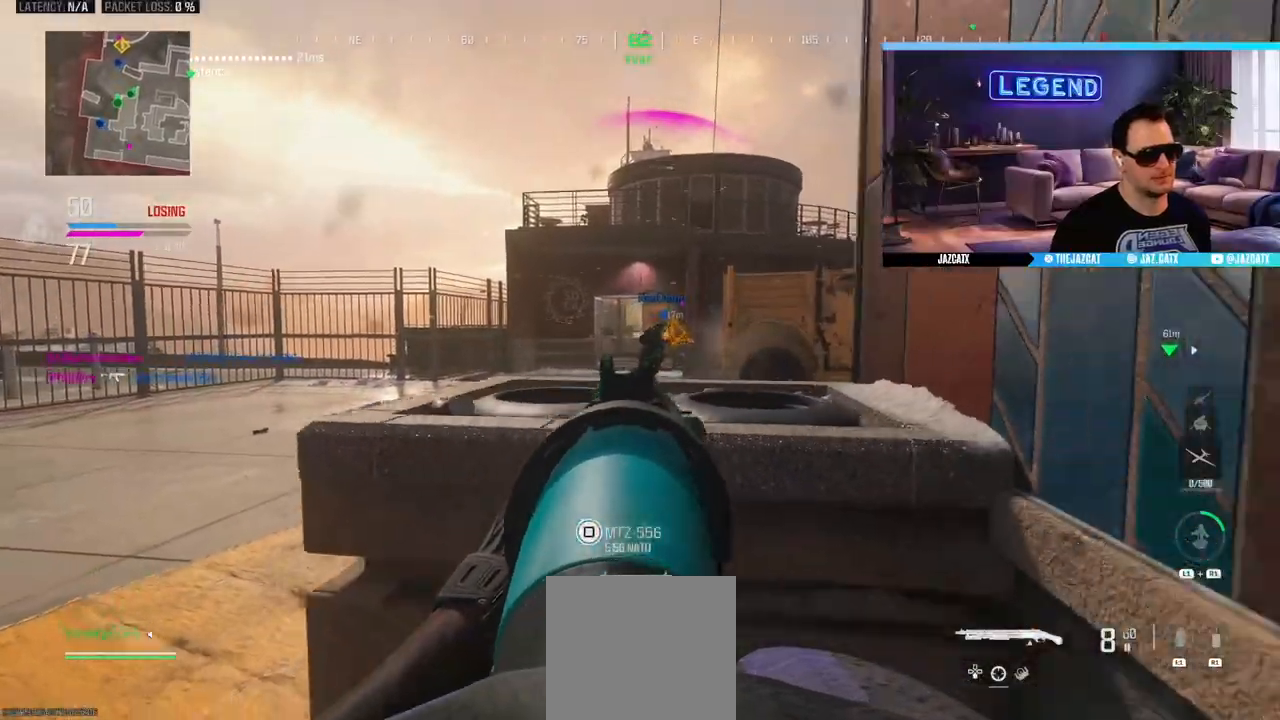
{"buttons": ["L2"], "left_stick": "left", "right_stick": "down", "events": [[33, "left_stick", "left"], [217, "left_stick", "center"], [267, "left_stick", "right"], [450, "left_stick", "center"], [500, "left_stick", "left"]]}
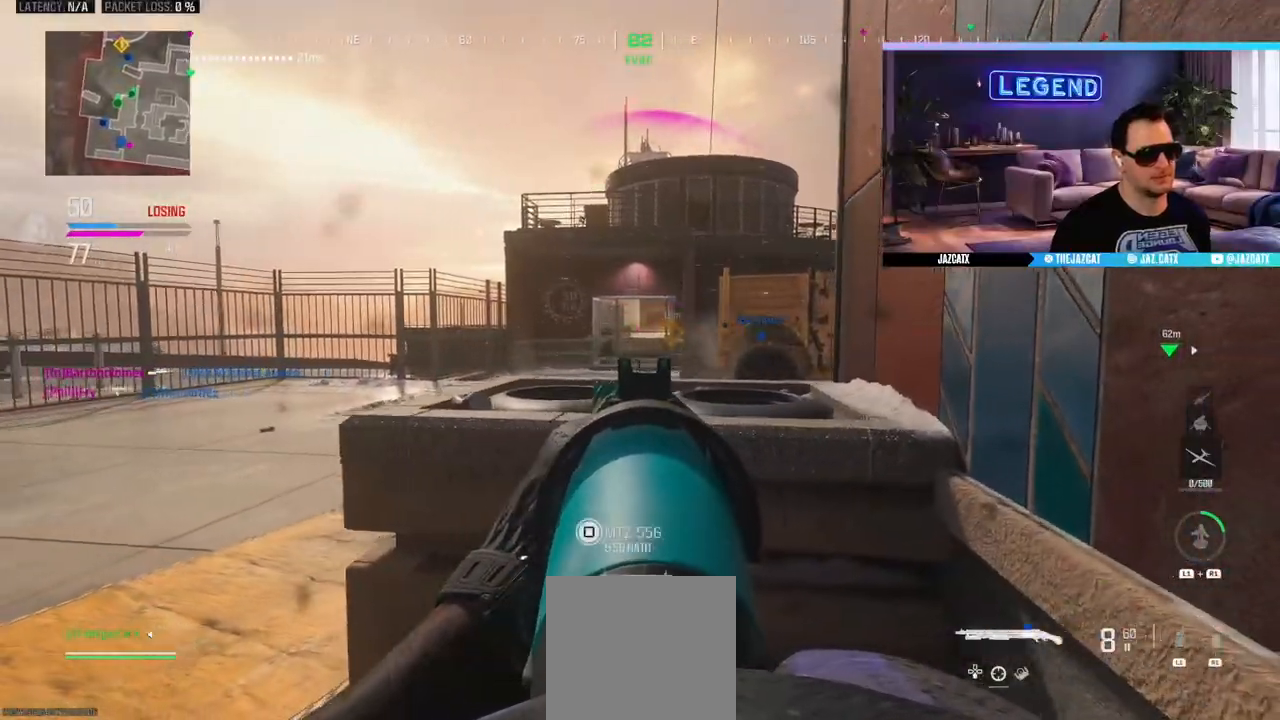
{"buttons": ["L2", "R2"], "left_stick": "up-right", "right_stick": "down", "events": [[333, "left_stick", "up-right"], [450, "R2", "down"]]}
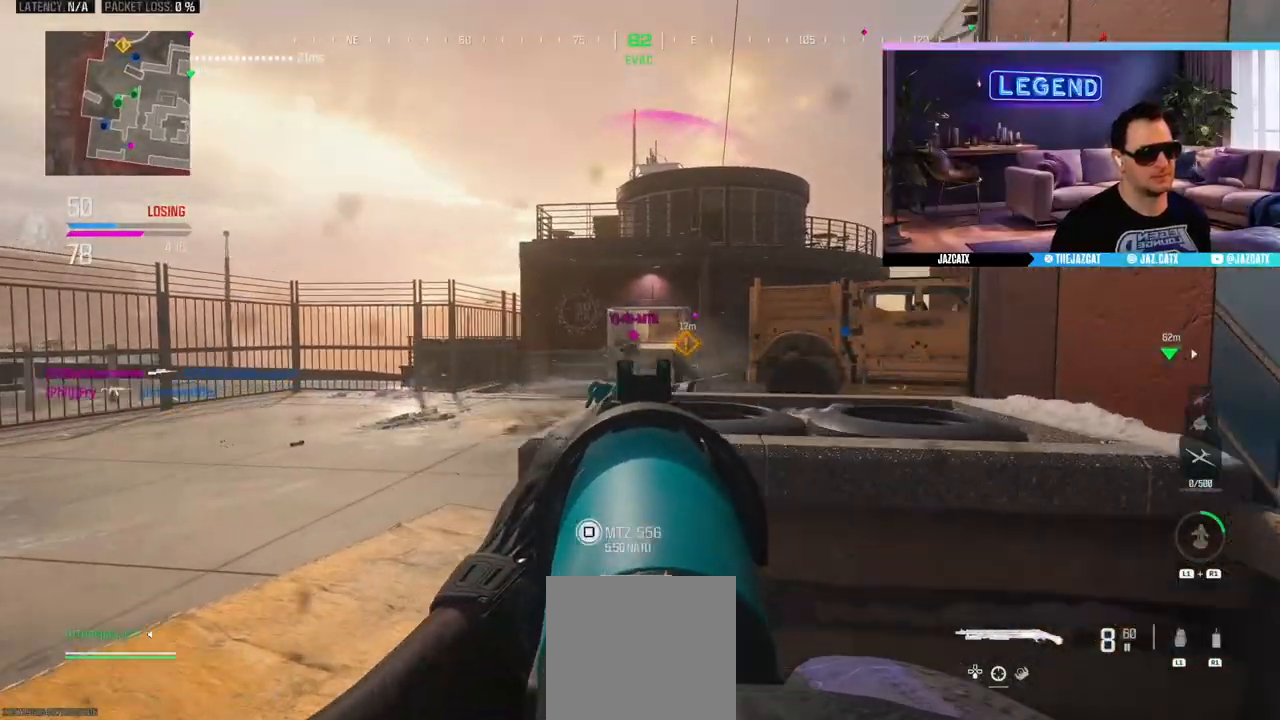
{"buttons": ["SQUARE"], "left_stick": "down", "right_stick": "center", "events": [[67, "R2", "up"], [83, "left_stick", "center"], [350, "left_stick", "down"], [400, "L2", "up"], [400, "TRIANGLE", "down"], [400, "right_stick", "center"], [467, "SQUARE", "down"], [467, "TRIANGLE", "up"]]}
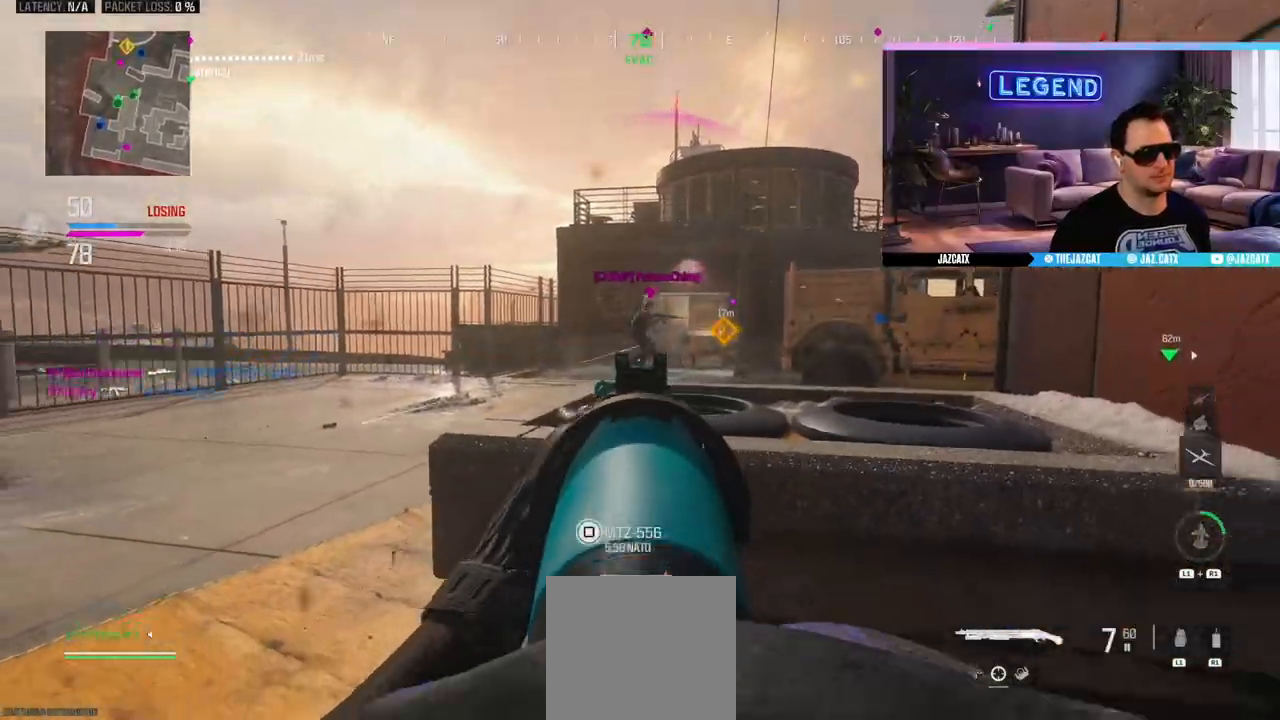
{"buttons": ["CIRCLE", "L2"], "left_stick": "up", "right_stick": "down", "events": [[183, "SQUARE", "up"], [267, "L2", "down"], [267, "right_stick", "down"], [283, "left_stick", "up-left"], [333, "left_stick", "up"], [367, "CIRCLE", "down"], [383, "L3", "down"], [483, "L3", "up"]]}
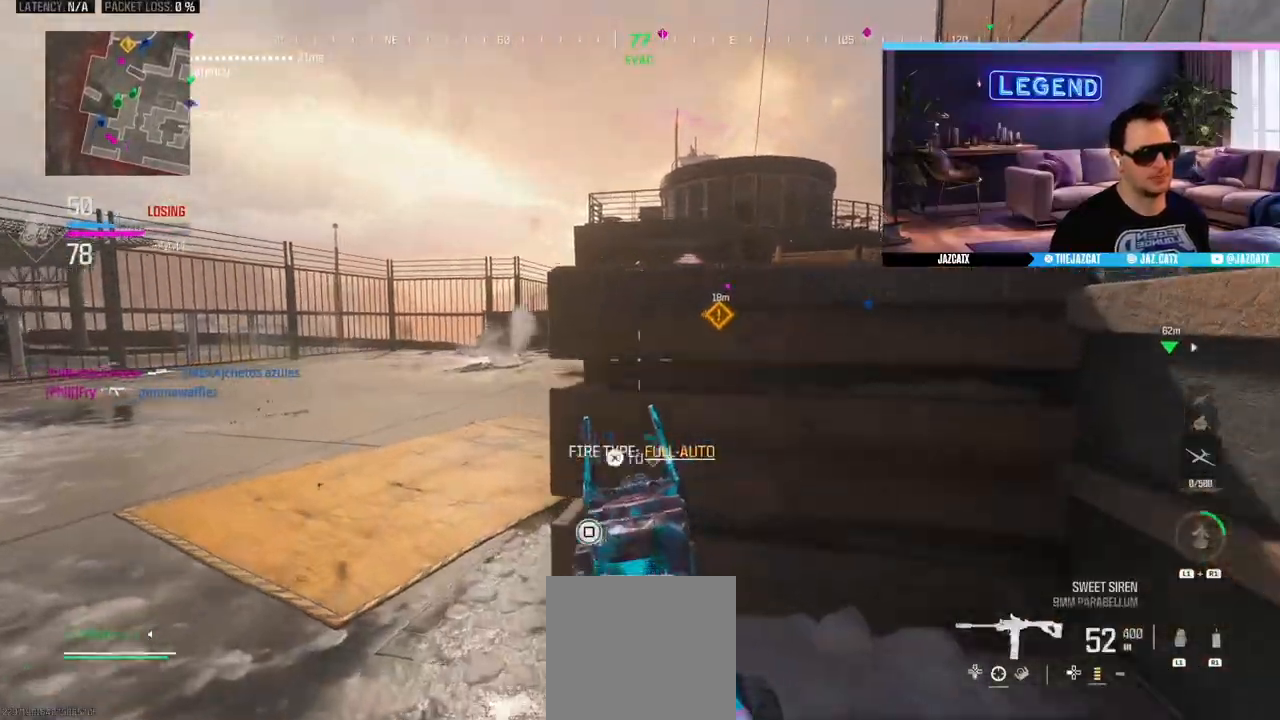
{"buttons": ["L2", "R2"], "left_stick": "left", "right_stick": "down", "events": [[100, "left_stick", "up-right"], [217, "CIRCLE", "up"], [233, "R2", "down"], [367, "left_stick", "center"], [433, "left_stick", "left"]]}
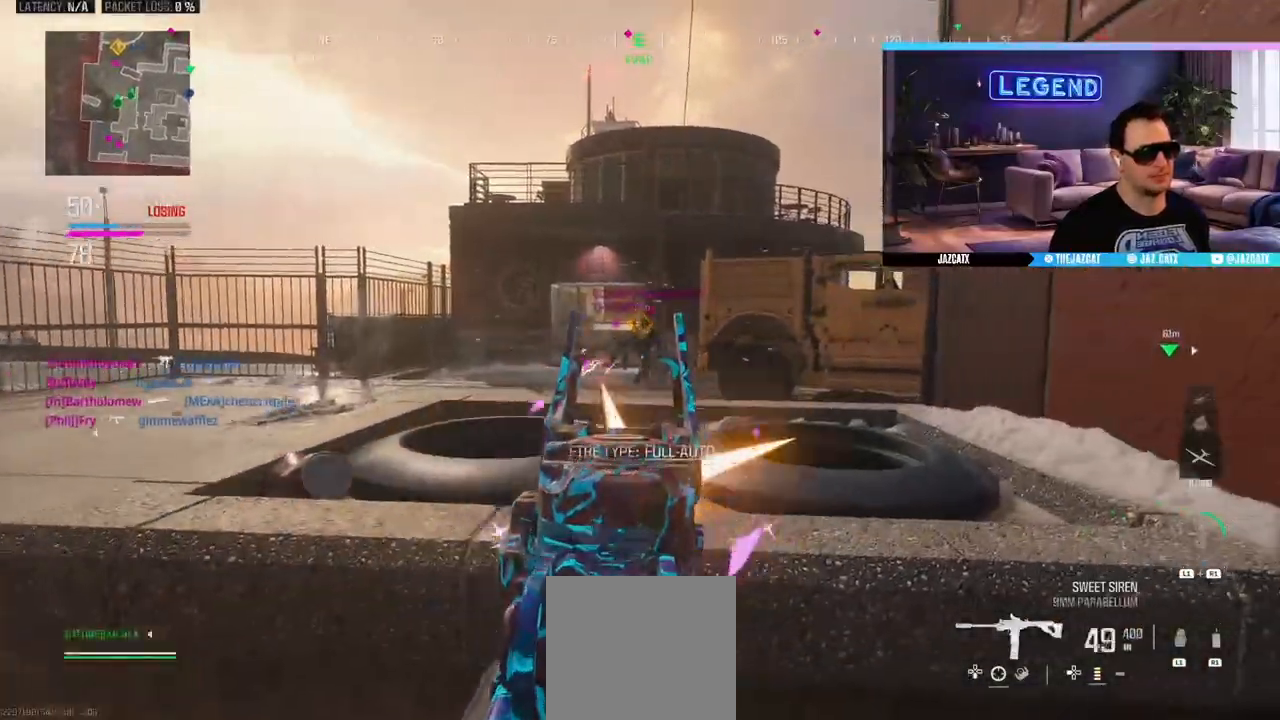
{"buttons": ["L2", "R2"], "left_stick": "center", "right_stick": "down", "events": [[117, "left_stick", "center"]]}
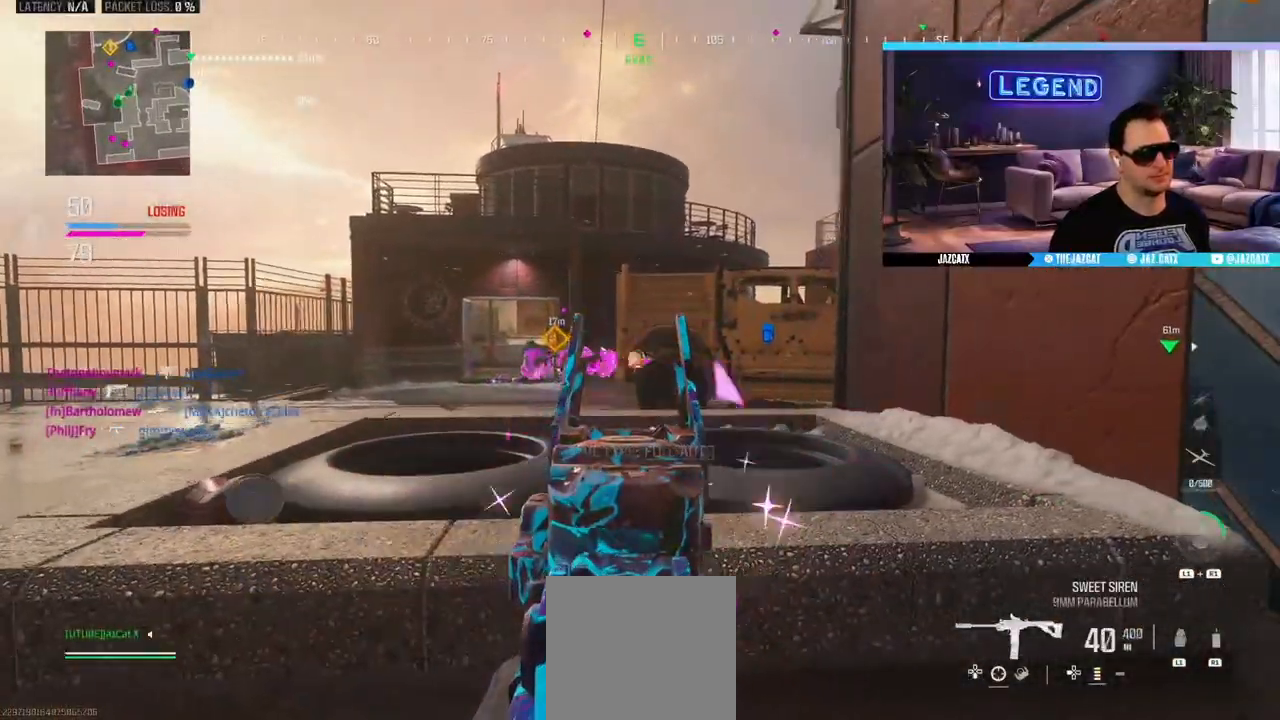
{"buttons": ["L2", "R2"], "left_stick": "right", "right_stick": "down", "events": [[83, "L2", "up"], [83, "right_stick", "center"], [117, "R2", "up"], [133, "left_stick", "left"], [167, "L2", "down"], [167, "right_stick", "down"], [267, "R1", "down"], [317, "R1", "up"], [350, "R2", "down"], [367, "left_stick", "center"], [417, "left_stick", "right"]]}
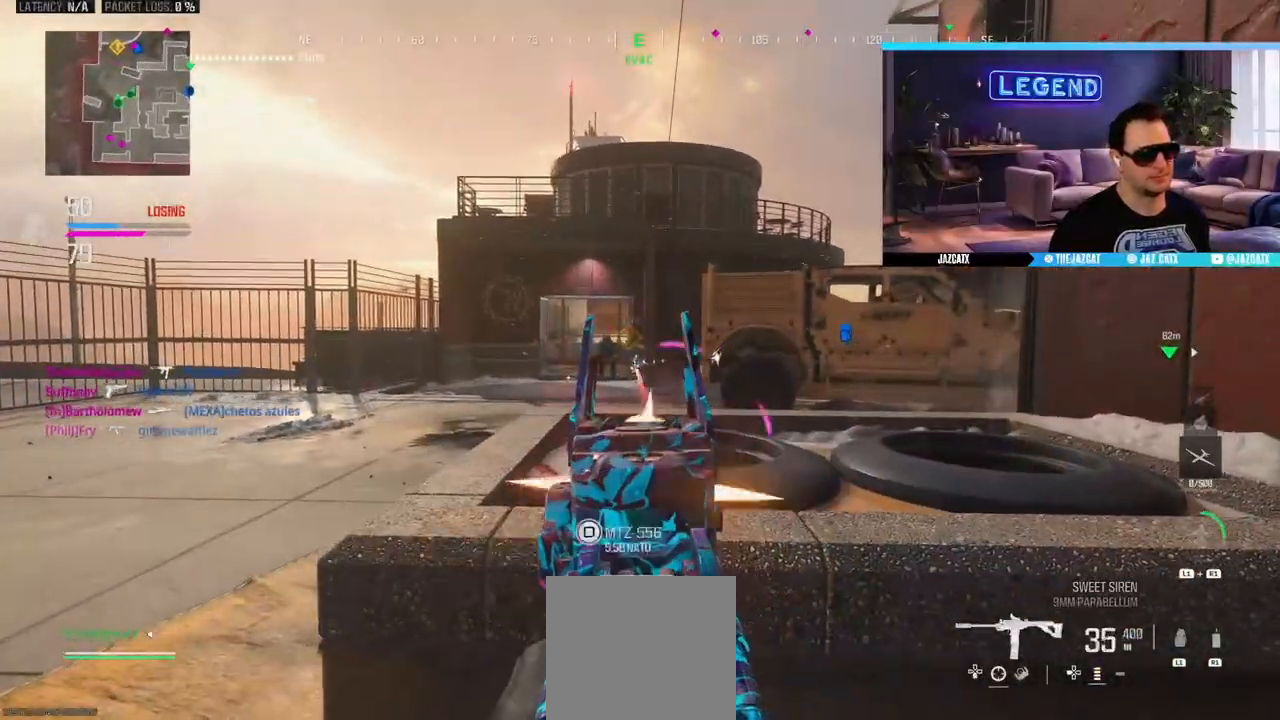
{"buttons": ["L2", "R2"], "left_stick": "right", "right_stick": "down", "events": [[67, "left_stick", "center"], [283, "left_stick", "right"]]}
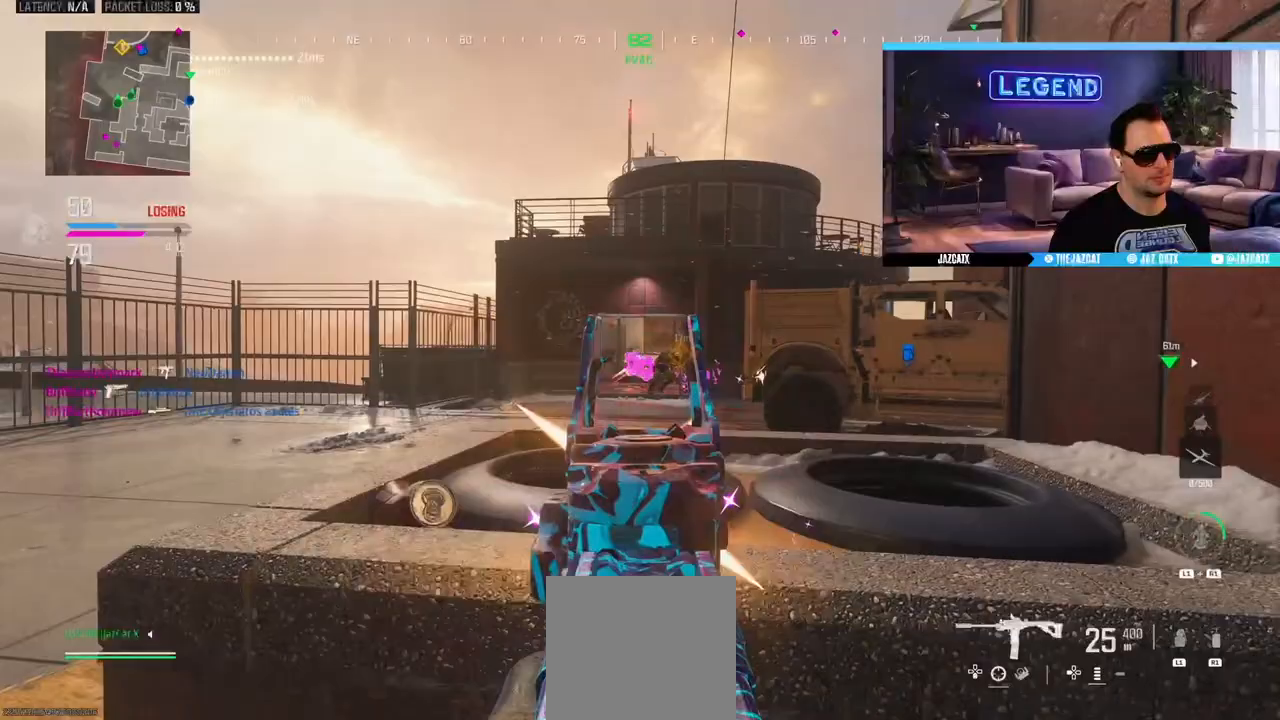
{"buttons": ["L2", "R2"], "left_stick": "center", "right_stick": "down", "events": [[117, "left_stick", "left"], [283, "left_stick", "center"]]}
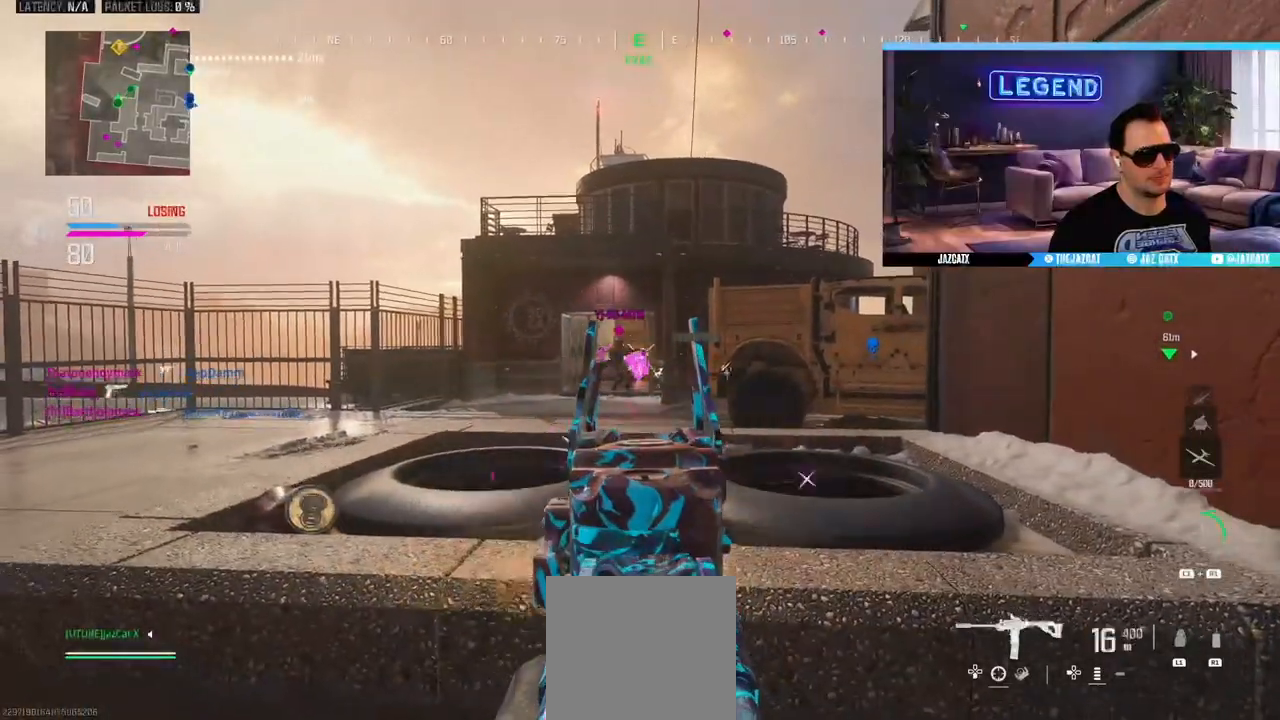
{"buttons": ["L2", "R2"], "left_stick": "down-right", "right_stick": "down", "events": [[333, "left_stick", "right"], [433, "left_stick", "down-right"]]}
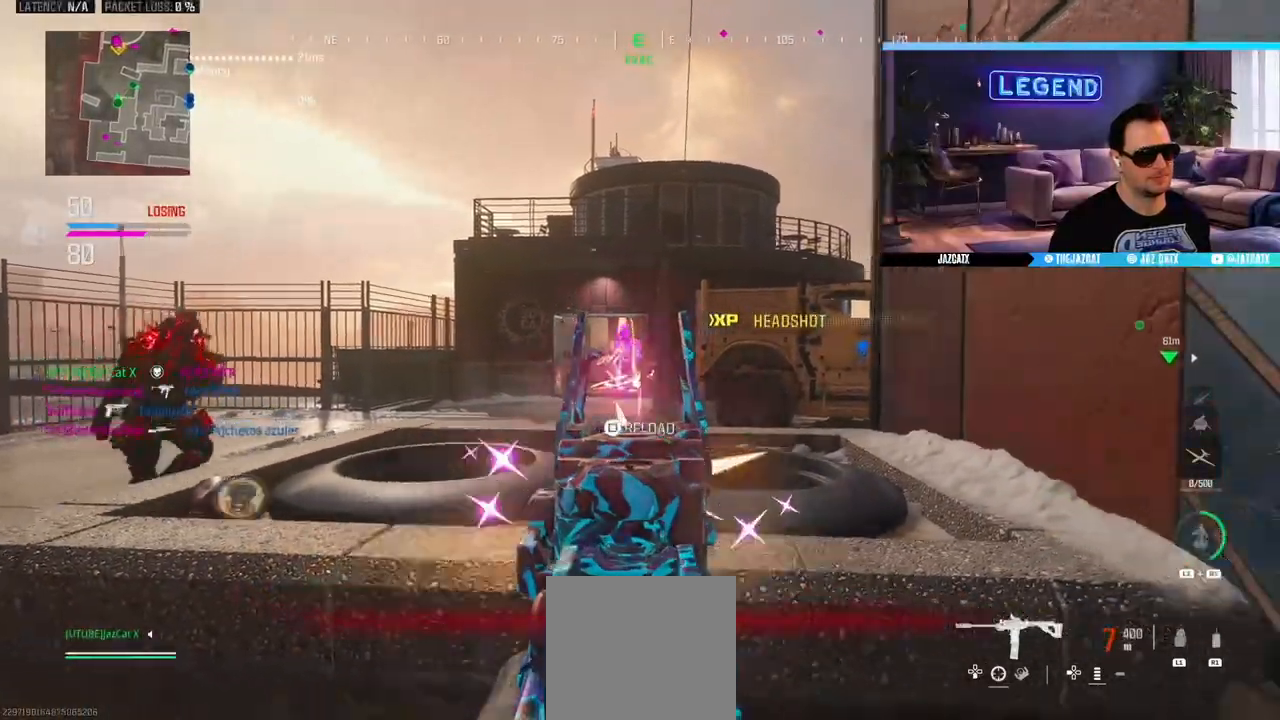
{"buttons": [], "left_stick": "down", "right_stick": "center", "events": [[17, "L2", "up"], [17, "right_stick", "center"], [50, "R2", "up"], [50, "left_stick", "down"], [67, "CROSS", "down"], [133, "CROSS", "up"], [167, "SQUARE", "down"], [500, "SQUARE", "up"]]}
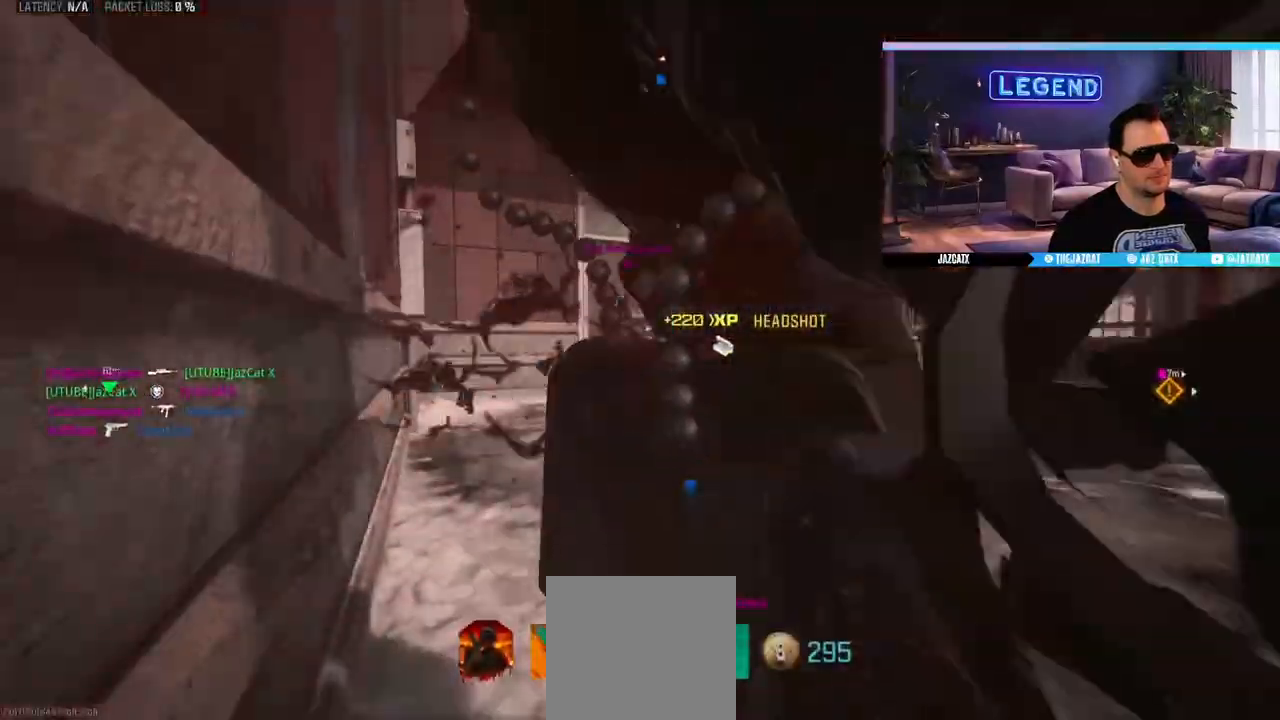
{"buttons": [], "left_stick": "center", "right_stick": "center", "events": [[167, "left_stick", "center"]]}
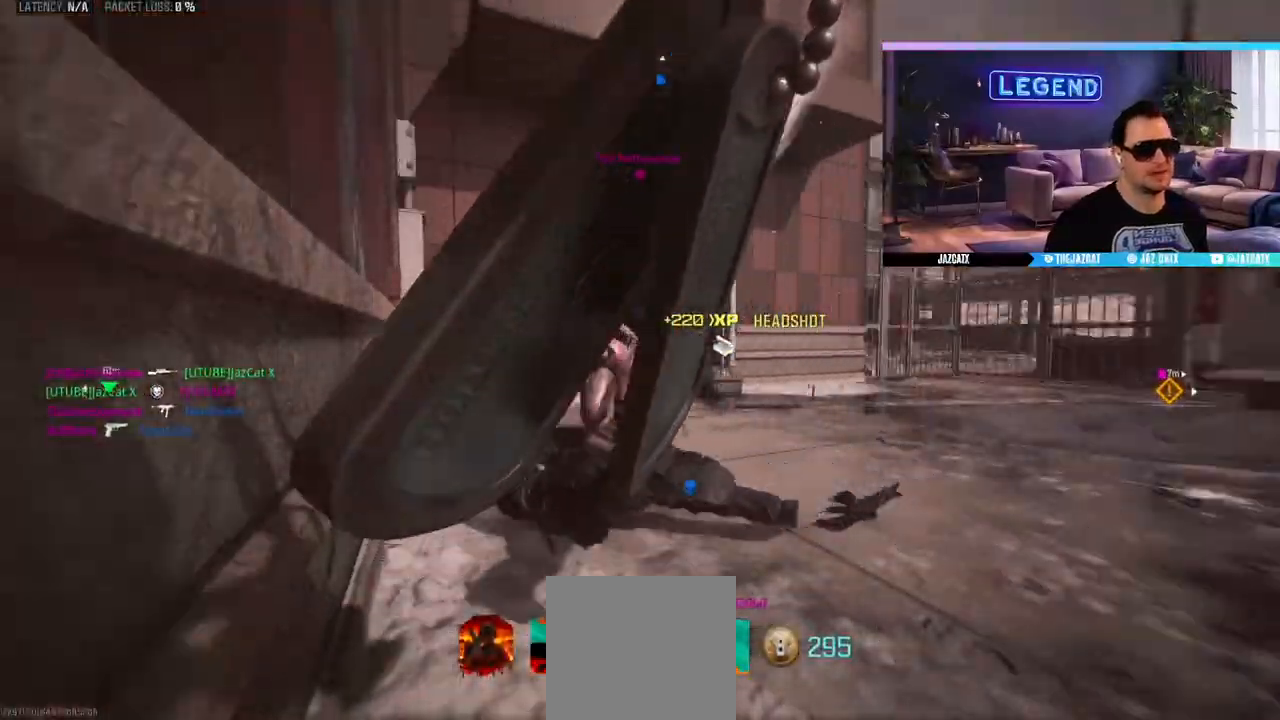
{"buttons": [], "left_stick": "center", "right_stick": "center", "events": [[50, "DPAD_DOWN", "down"], [300, "DPAD_DOWN", "up"]]}
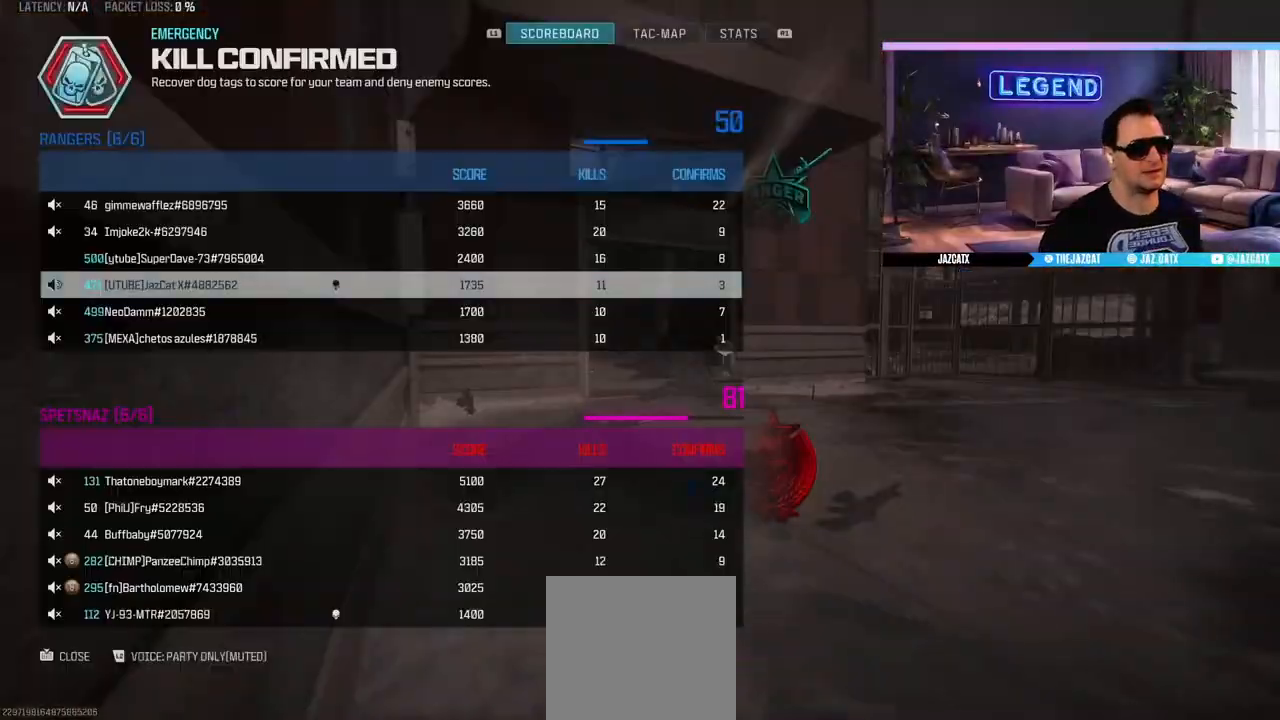
{"buttons": ["CROSS"], "left_stick": "center", "right_stick": "center", "events": [[283, "DPAD_DOWN", "down"], [400, "DPAD_DOWN", "up"], [500, "CROSS", "down"]]}
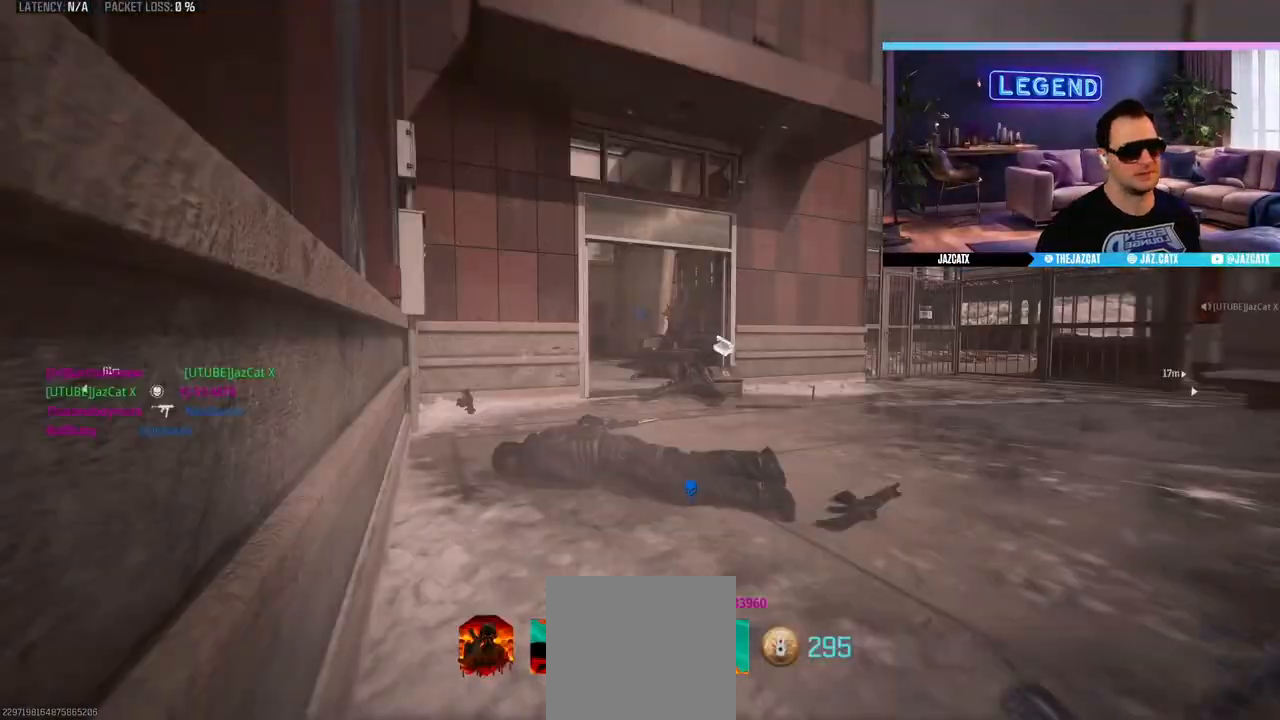
{"buttons": ["CROSS", "L3"], "left_stick": "up", "right_stick": "center", "events": [[67, "left_stick", "up"], [100, "CROSS", "up"], [100, "L3", "down"], [167, "CROSS", "down"], [183, "L3", "up"], [267, "L3", "down"], [400, "L3", "up"], [467, "L3", "down"]]}
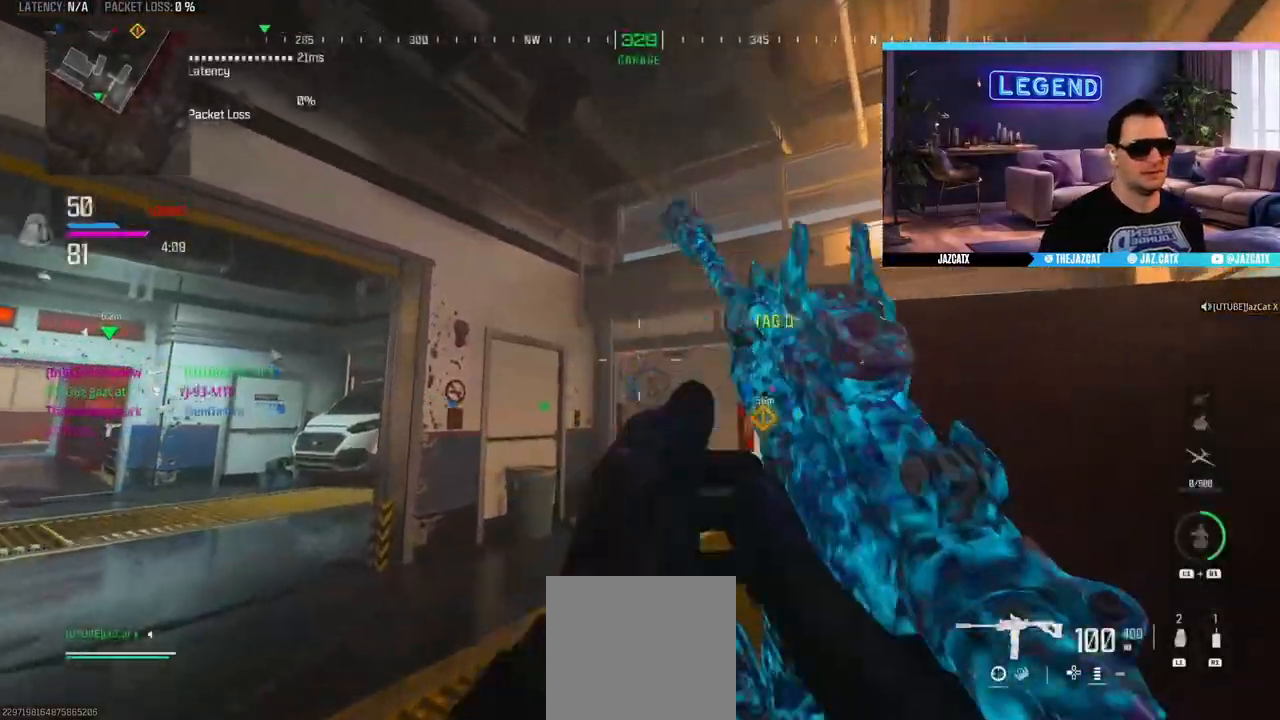
{"buttons": ["CROSS", "TRIANGLE", "L3"], "left_stick": "up", "right_stick": "center", "events": [[117, "L3", "up"], [167, "L3", "down"], [467, "TRIANGLE", "down"]]}
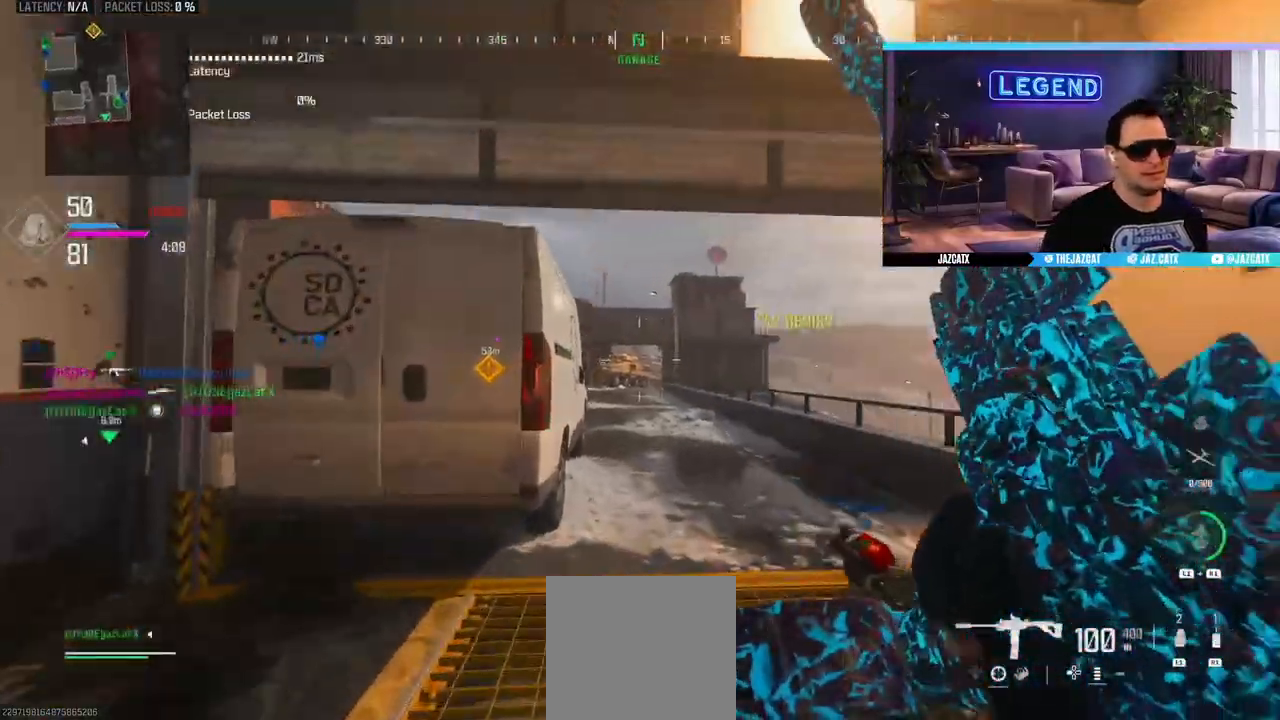
{"buttons": ["CIRCLE", "R1", "L3"], "left_stick": "up-right", "right_stick": "center", "events": [[33, "L3", "up"], [67, "TRIANGLE", "up"], [217, "CROSS", "up"], [217, "L3", "down"], [400, "R1", "down"], [433, "CIRCLE", "down"], [450, "left_stick", "up-right"]]}
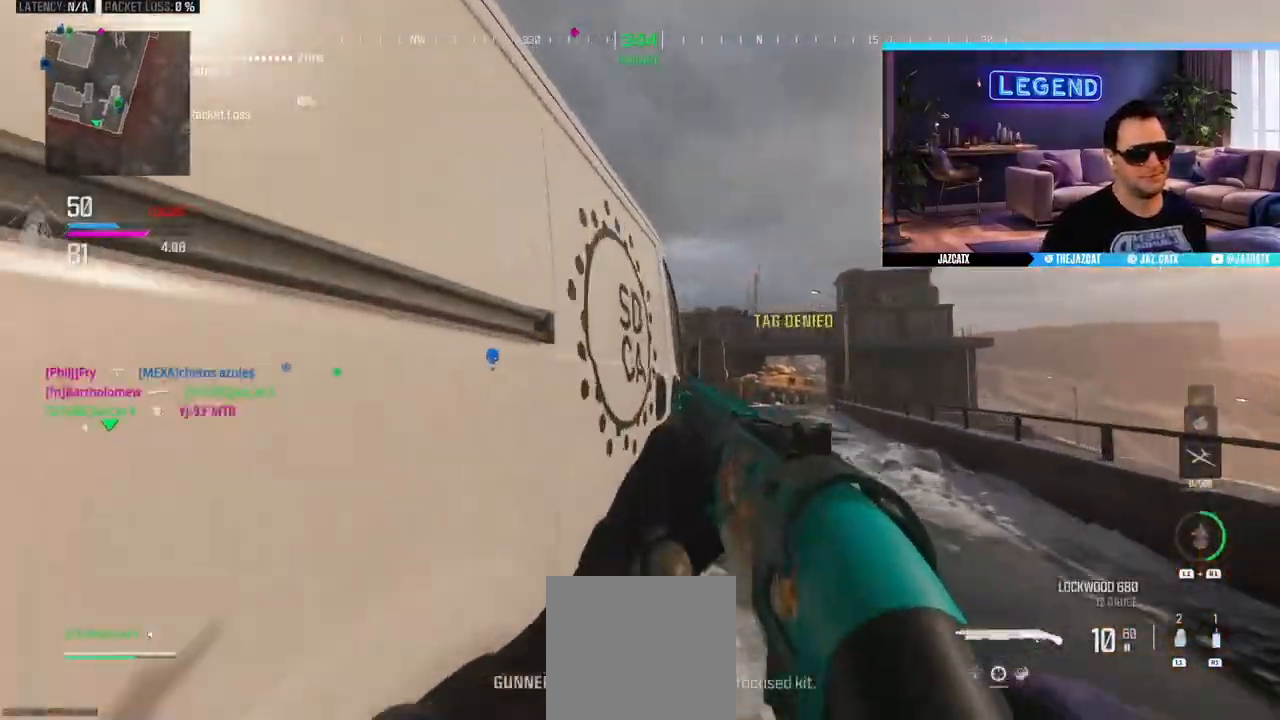
{"buttons": [], "left_stick": "down-left", "right_stick": "center", "events": [[117, "CIRCLE", "up"], [117, "L3", "up"], [300, "left_stick", "up"], [333, "R1", "up"], [483, "left_stick", "down-left"]]}
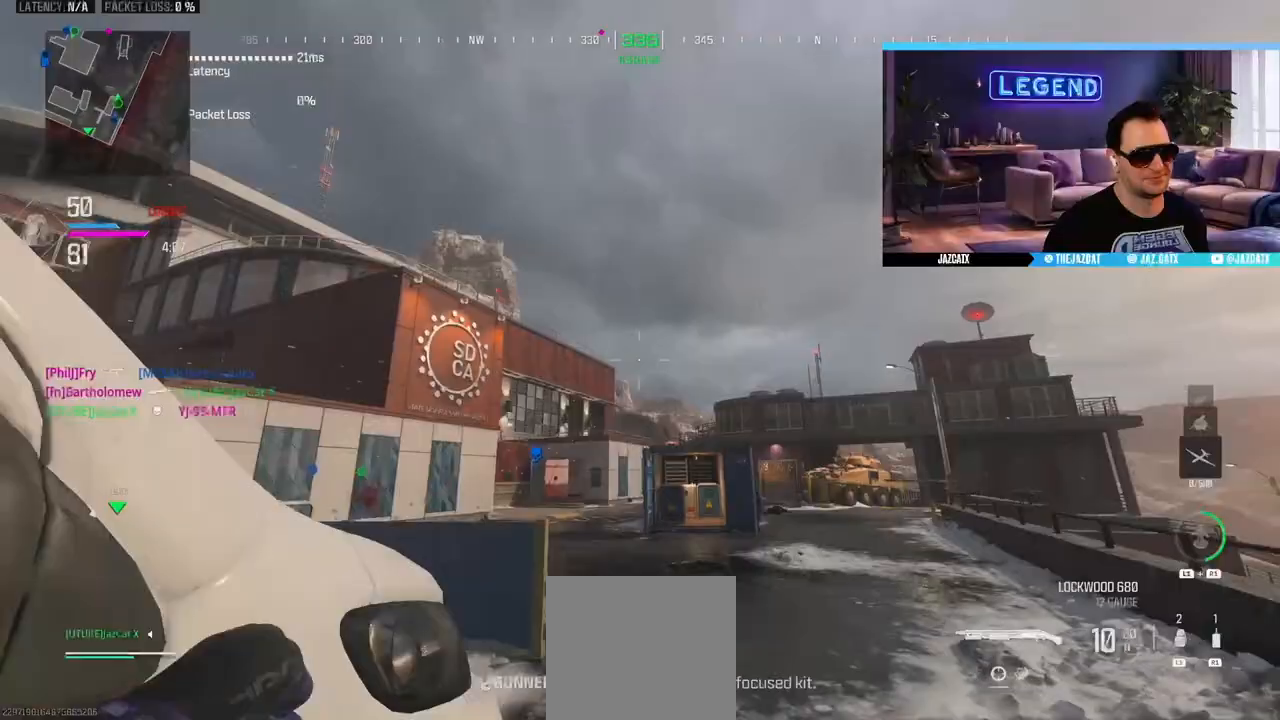
{"buttons": ["L1"], "left_stick": "down-right", "right_stick": "center", "events": [[183, "left_stick", "down"], [400, "left_stick", "down-right"], [417, "L1", "down"]]}
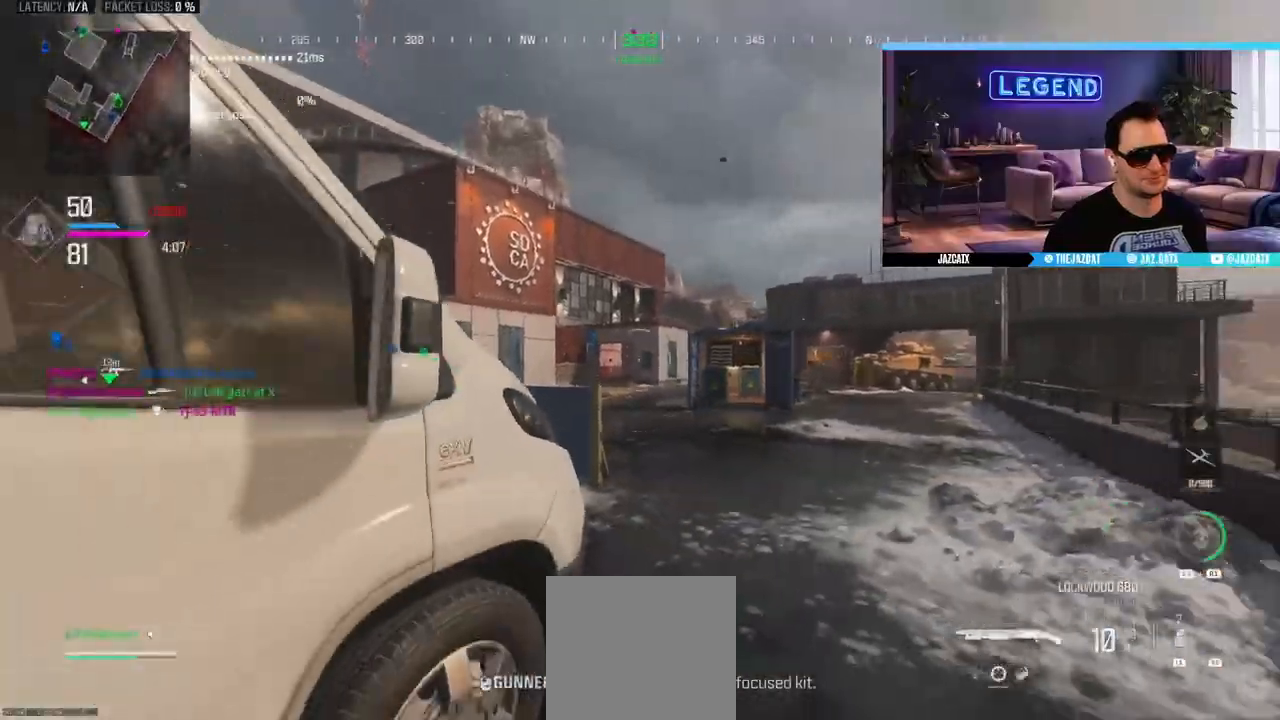
{"buttons": [], "left_stick": "center", "right_stick": "center", "events": [[17, "L1", "up"], [17, "left_stick", "center"], [83, "L1", "down"], [167, "L1", "up"], [233, "L1", "down"], [317, "L1", "up"], [383, "L1", "down"], [467, "L1", "up"]]}
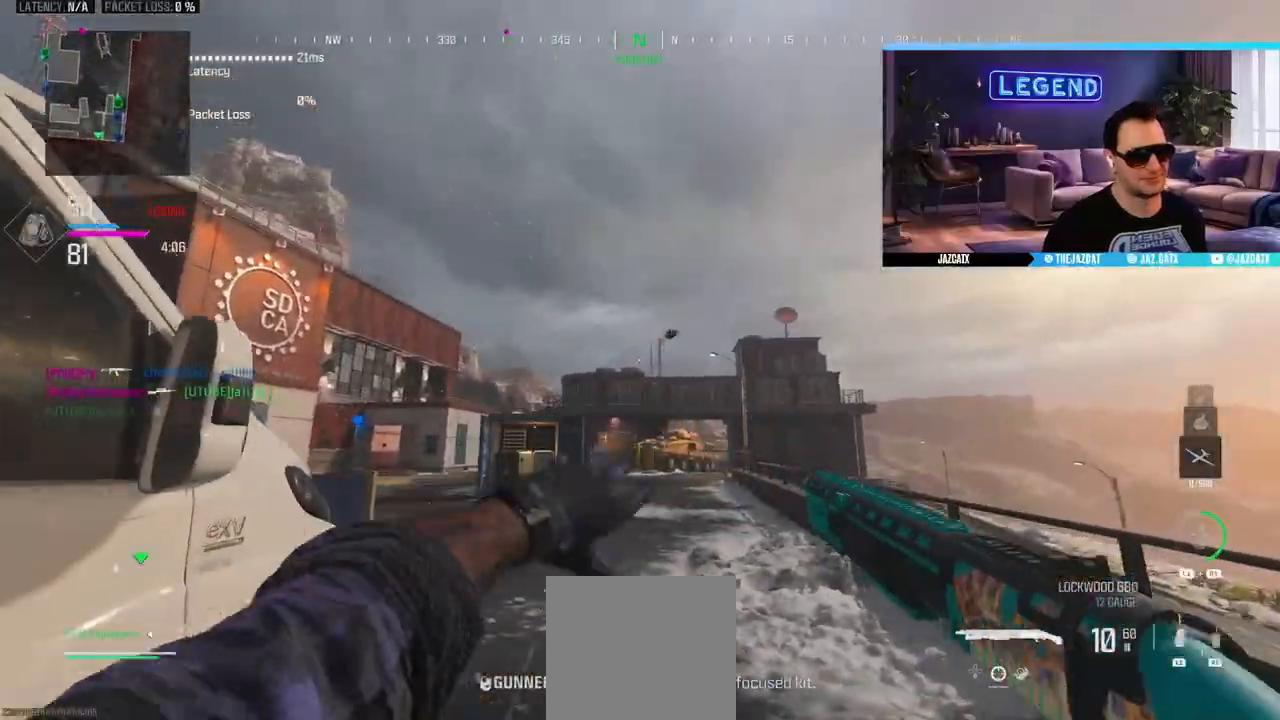
{"buttons": ["L3"], "left_stick": "down-left", "right_stick": "left"}
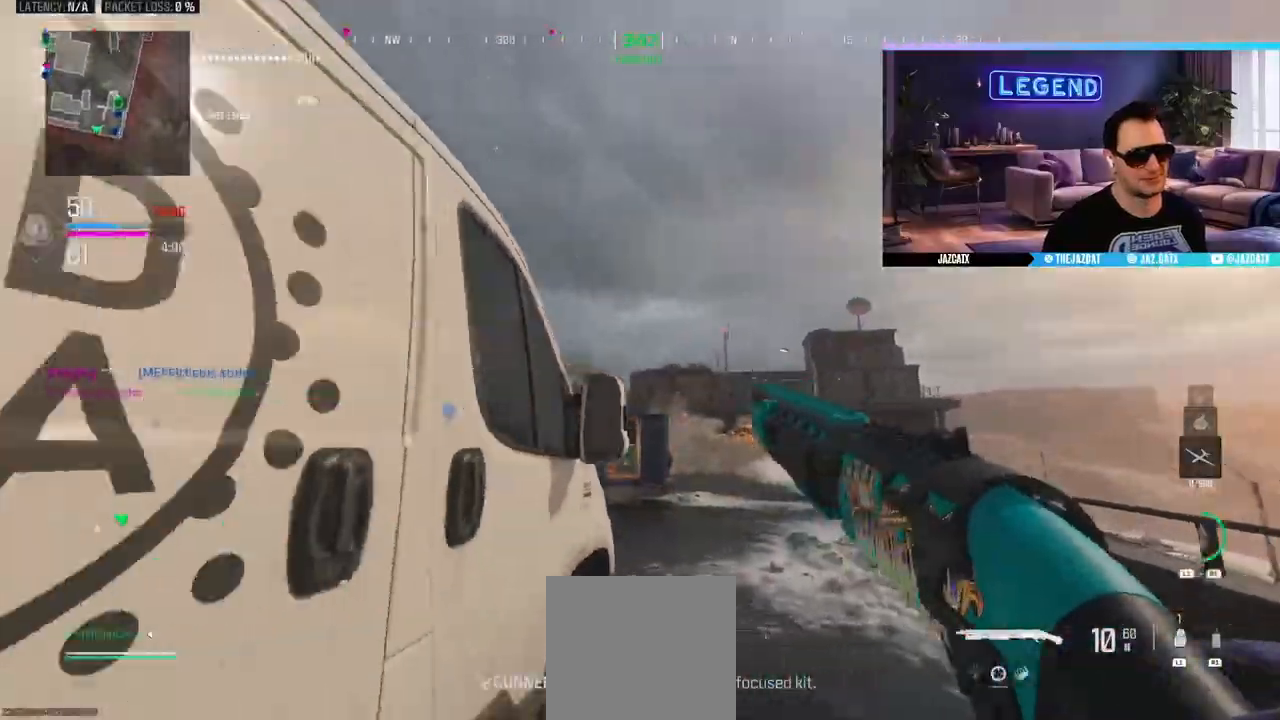
{"buttons": ["L3"], "left_stick": "up", "right_stick": "center", "events": [[83, "left_stick", "up-left"], [217, "left_stick", "up"], [217, "right_stick", "center"], [233, "L3", "up"], [283, "L3", "down"], [300, "TRIANGLE", "down"], [400, "TRIANGLE", "up"], [433, "L3", "up"], [500, "L3", "down"]]}
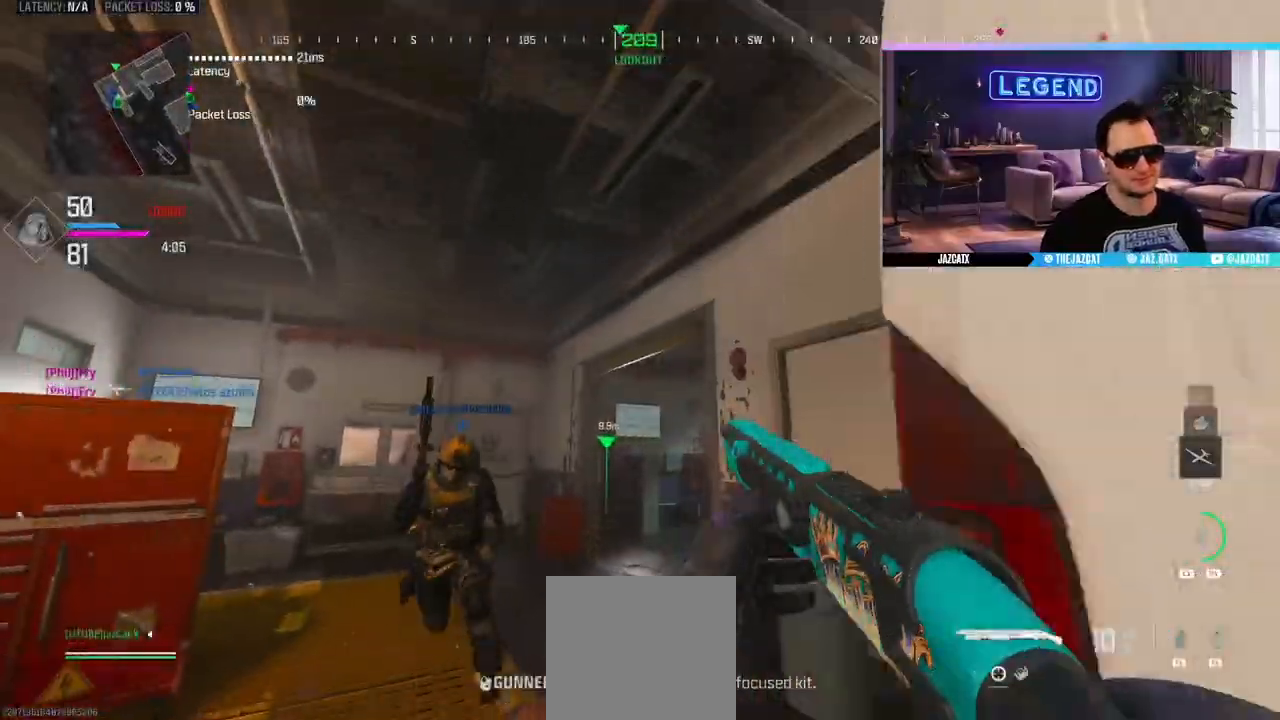
{"buttons": ["L3"], "left_stick": "up-left", "right_stick": "center", "events": [[167, "L3", "up"], [233, "L3", "down"], [233, "left_stick", "up-left"], [367, "L3", "up"], [450, "L3", "down"]]}
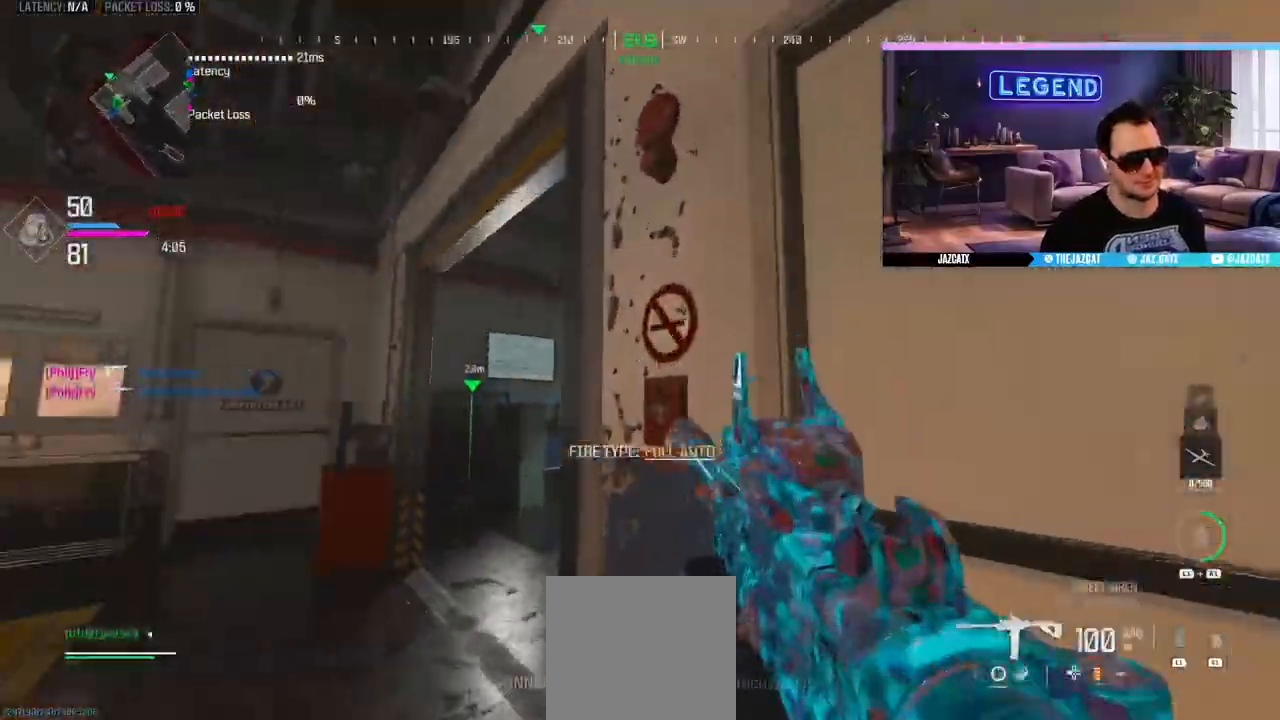
{"buttons": ["L3"], "left_stick": "up", "right_stick": "center", "events": [[83, "L3", "up"], [167, "L3", "down"], [317, "L3", "up"], [383, "L3", "down"], [383, "left_stick", "up"]]}